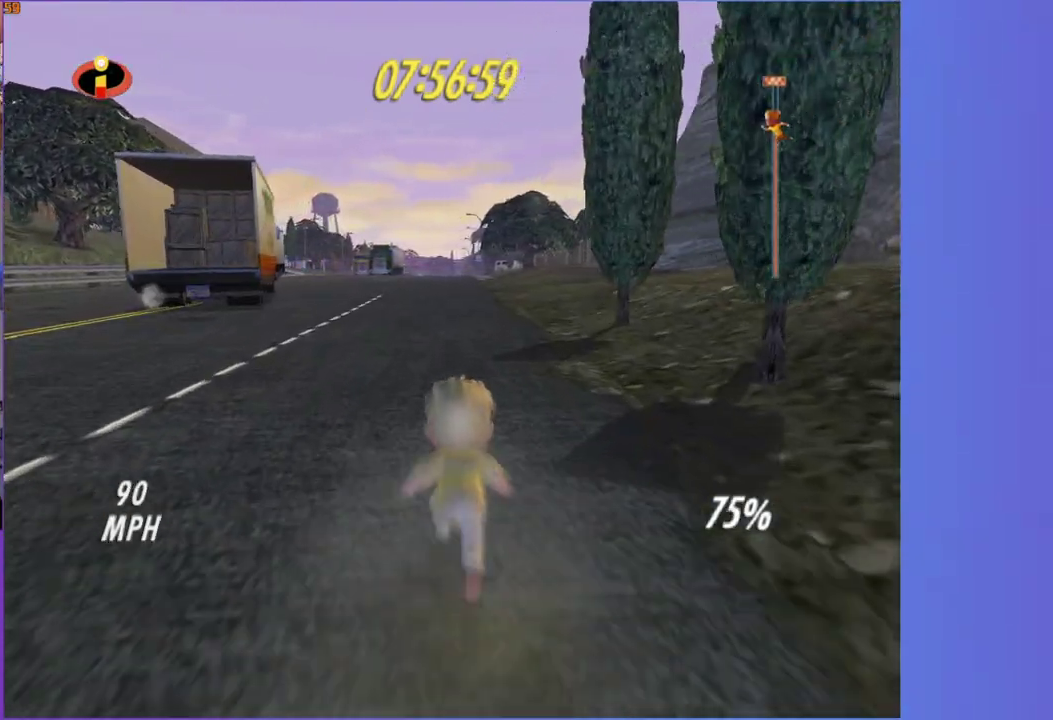
Gameplay with a controller (Xbox layout); each line is a JSON object with the inputs held at the frame after it. "events" lists button and stick changes between this image and that frame as [ms after this image, input, new state], when the widget could be followed in between. This overlay highlights the sticks when they move; stick clicks (L3 R3) are not distinguishable. Not read: L3 R3.
{"buttons": [], "left_stick": "up", "right_stick": "center", "events": []}
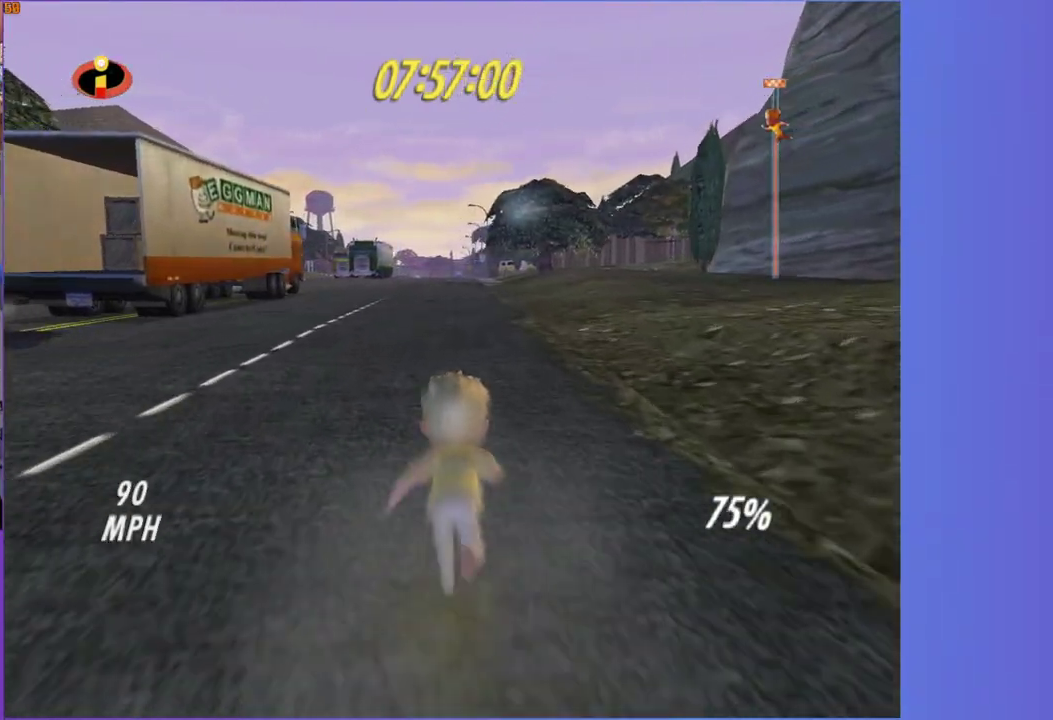
{"buttons": [], "left_stick": "up", "right_stick": "center", "events": []}
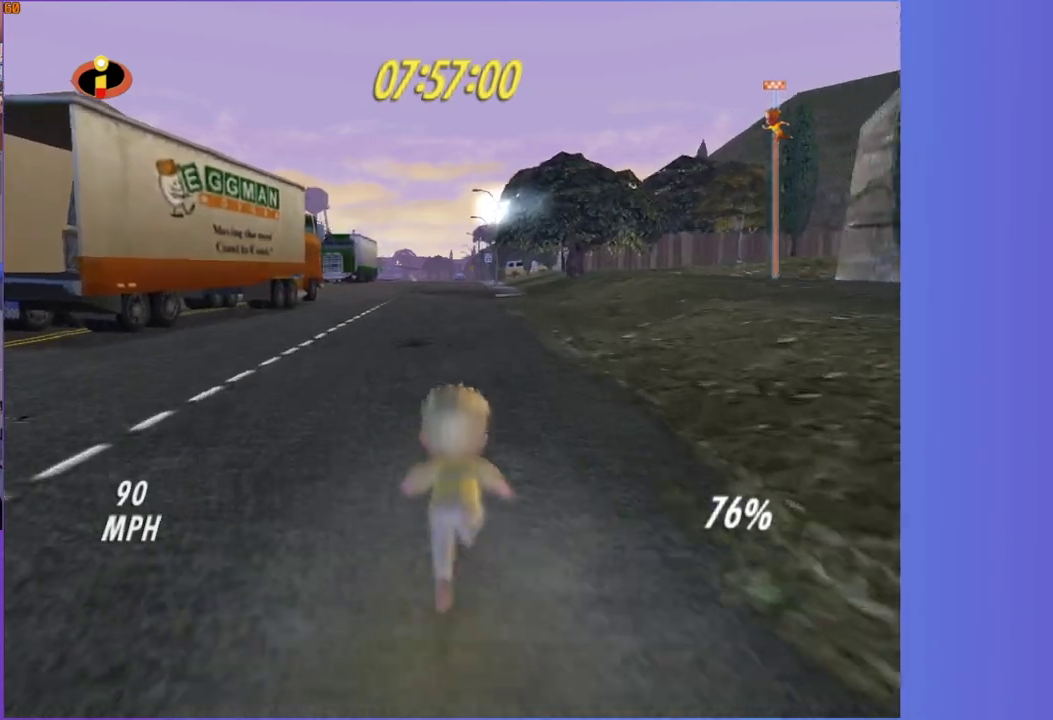
{"buttons": [], "left_stick": "up", "right_stick": "center", "events": []}
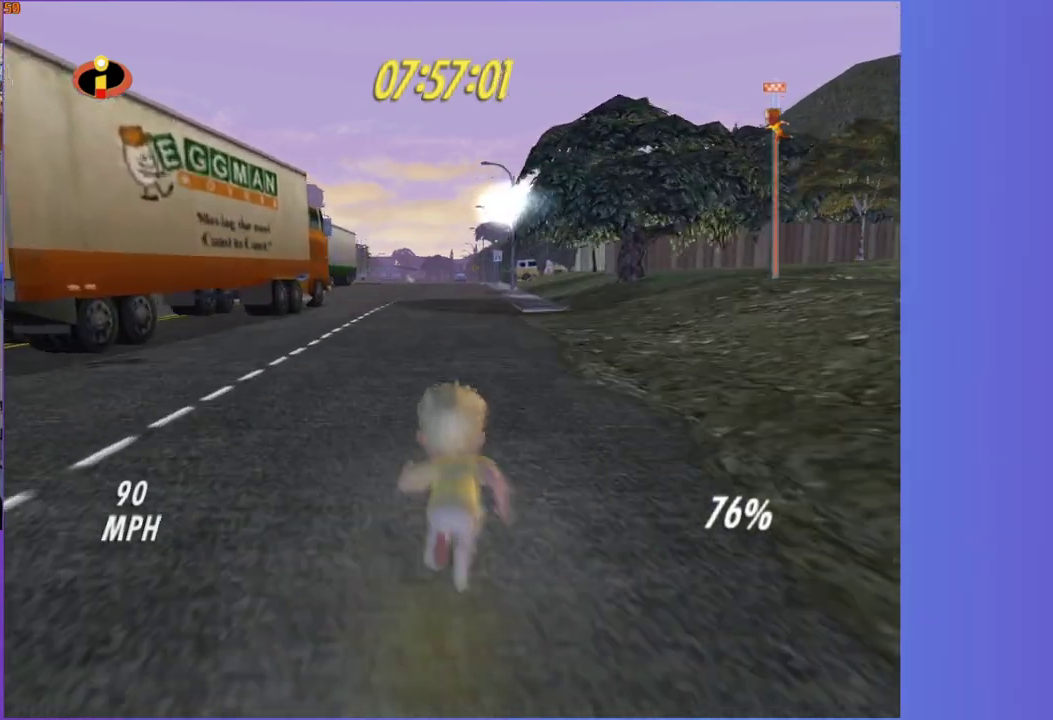
{"buttons": [], "left_stick": "up", "right_stick": "center", "events": []}
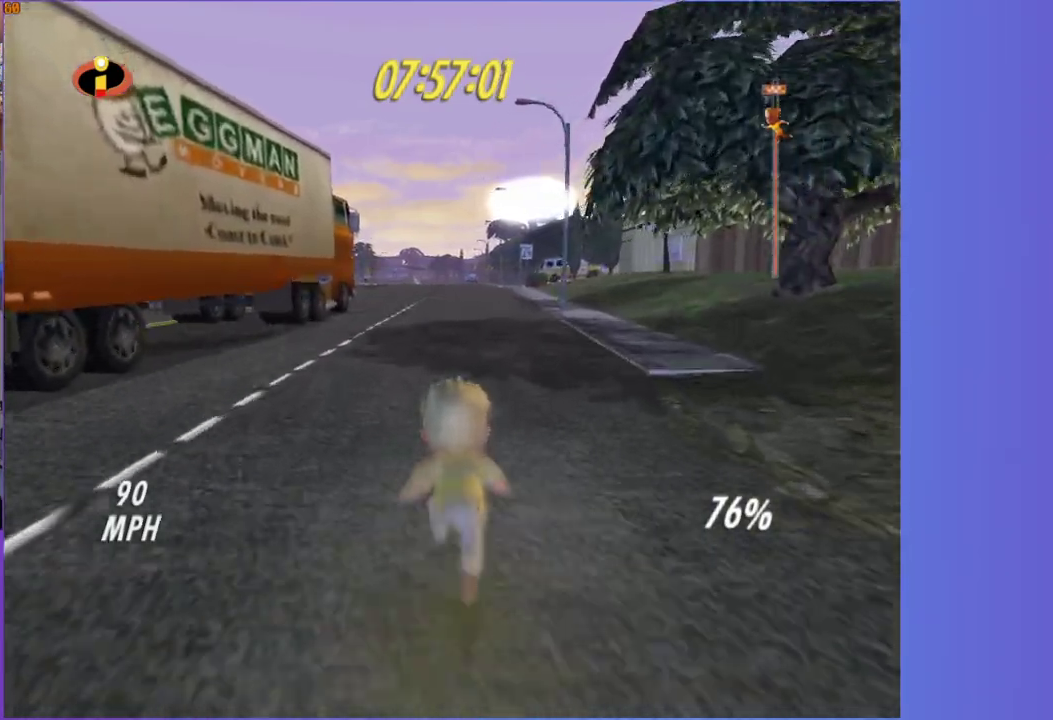
{"buttons": [], "left_stick": "up", "right_stick": "center", "events": []}
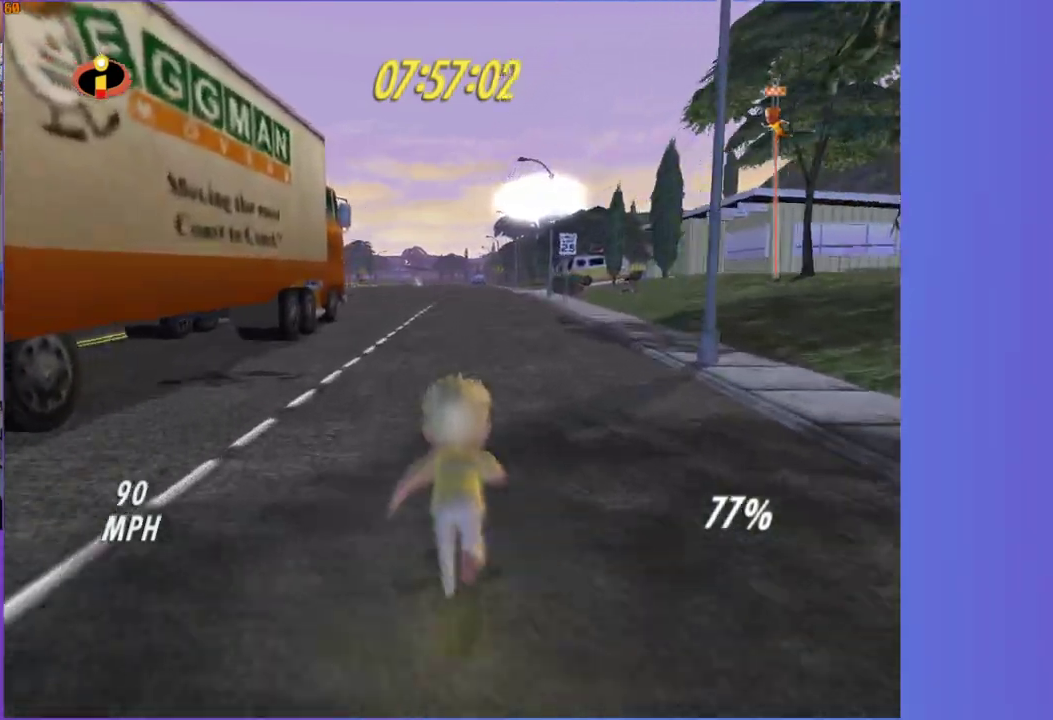
{"buttons": ["Y"], "left_stick": "up", "right_stick": "center", "events": [[500, "Y", "down"]]}
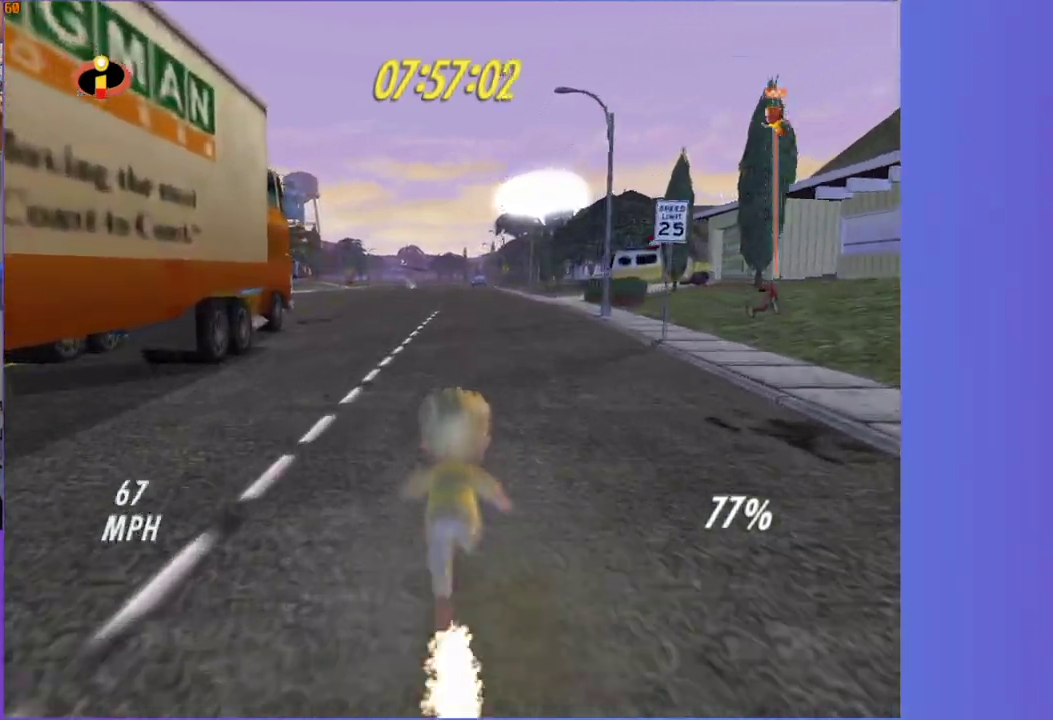
{"buttons": ["Y"], "left_stick": "up", "right_stick": "center", "events": []}
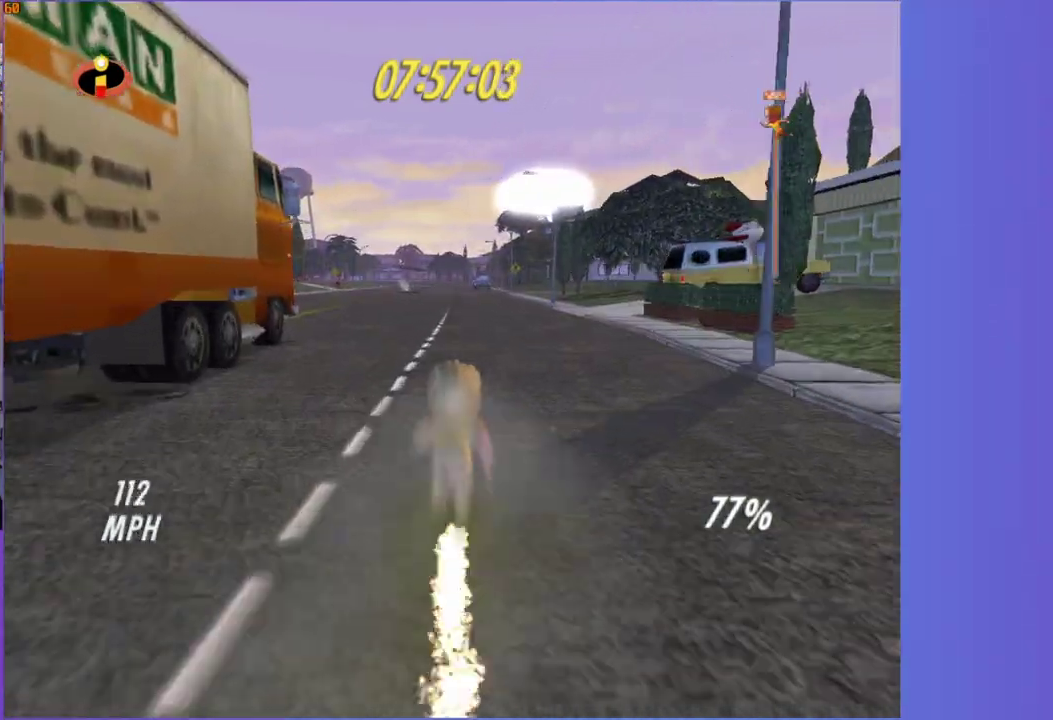
{"buttons": ["Y"], "left_stick": "up", "right_stick": "center", "events": []}
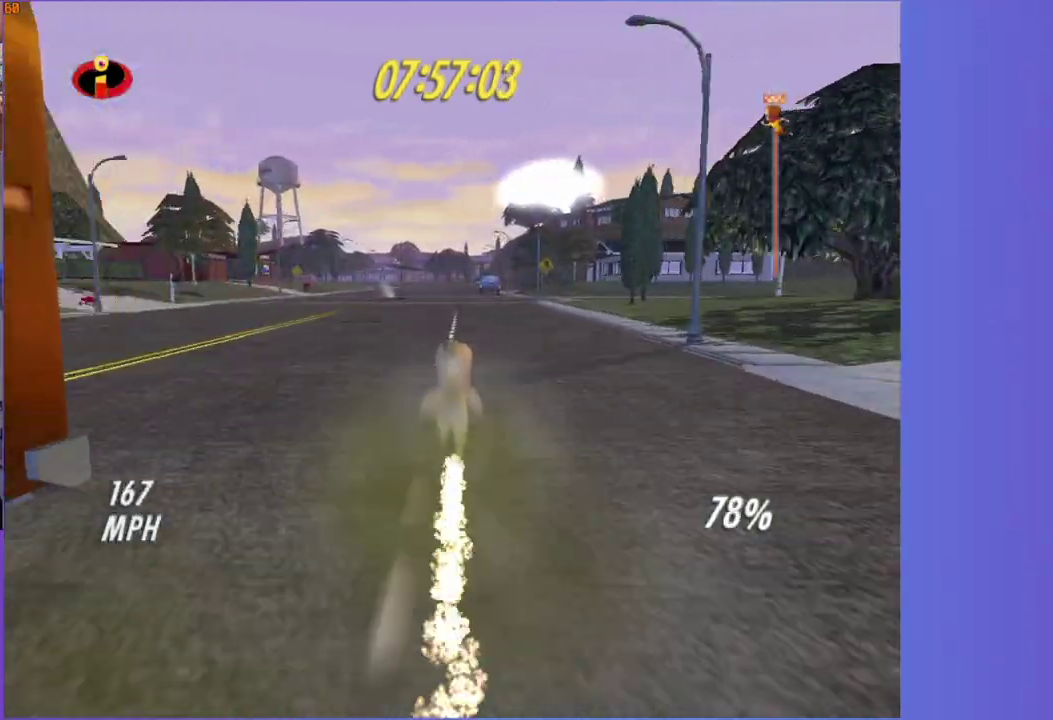
{"buttons": ["Y"], "left_stick": "up", "right_stick": "center", "events": []}
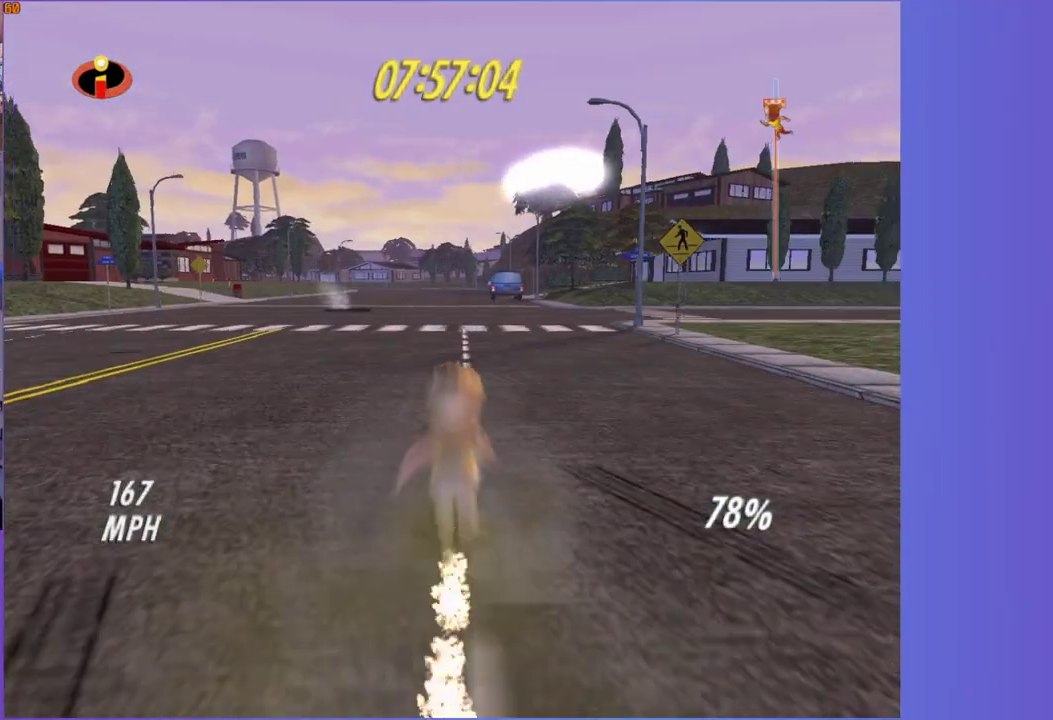
{"buttons": ["Y"], "left_stick": "up", "right_stick": "center", "events": [[150, "left_stick", "up-left"], [283, "left_stick", "up"]]}
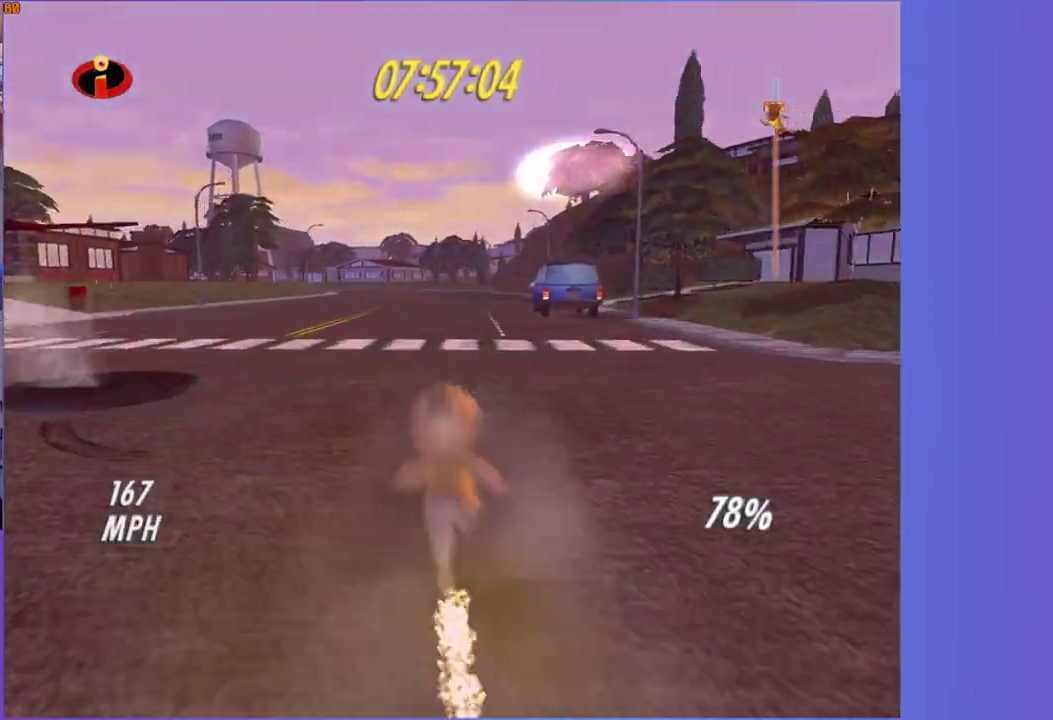
{"buttons": [], "left_stick": "up", "right_stick": "center", "events": [[250, "Y", "up"]]}
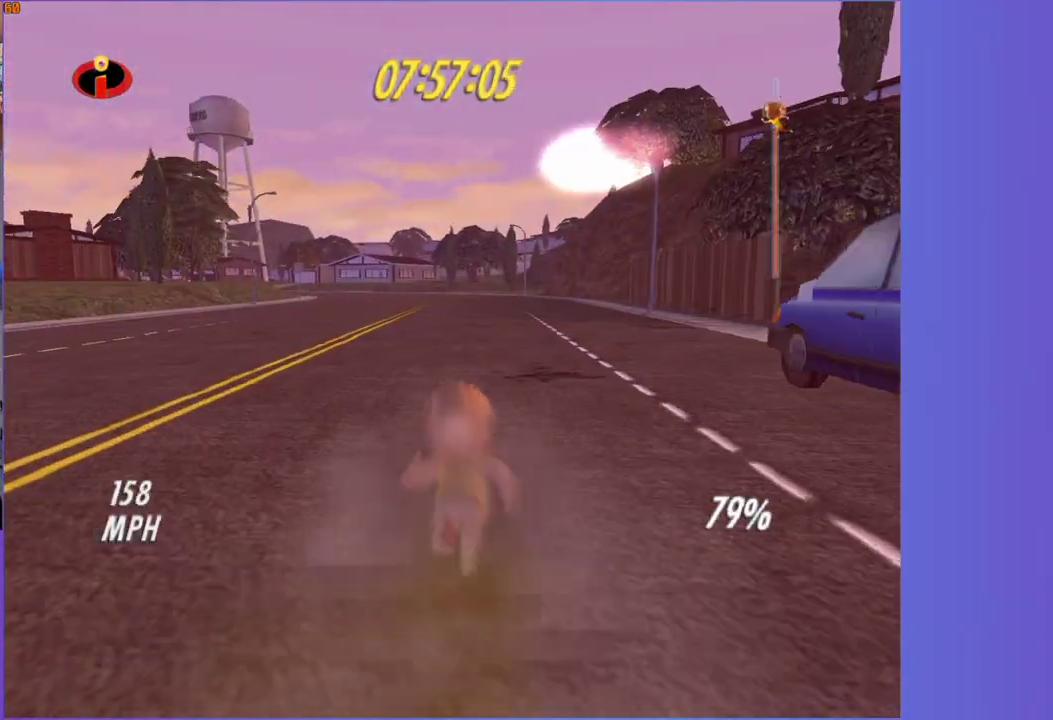
{"buttons": [], "left_stick": "up-left", "right_stick": "center", "events": [[333, "left_stick", "up-left"]]}
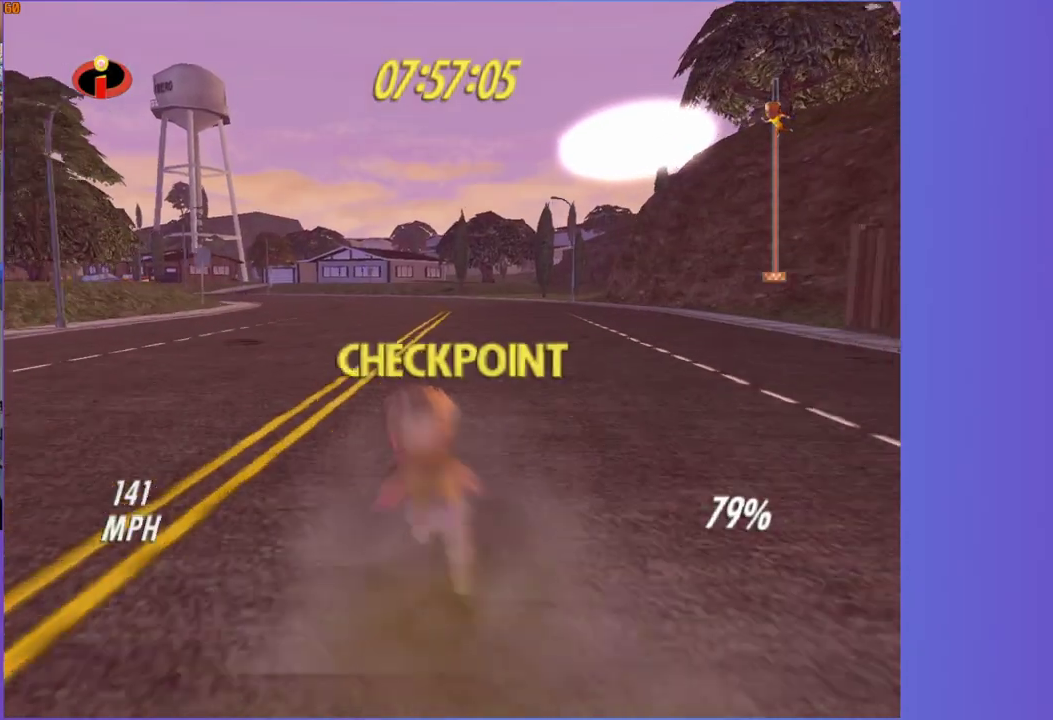
{"buttons": [], "left_stick": "up-left", "right_stick": "center", "events": []}
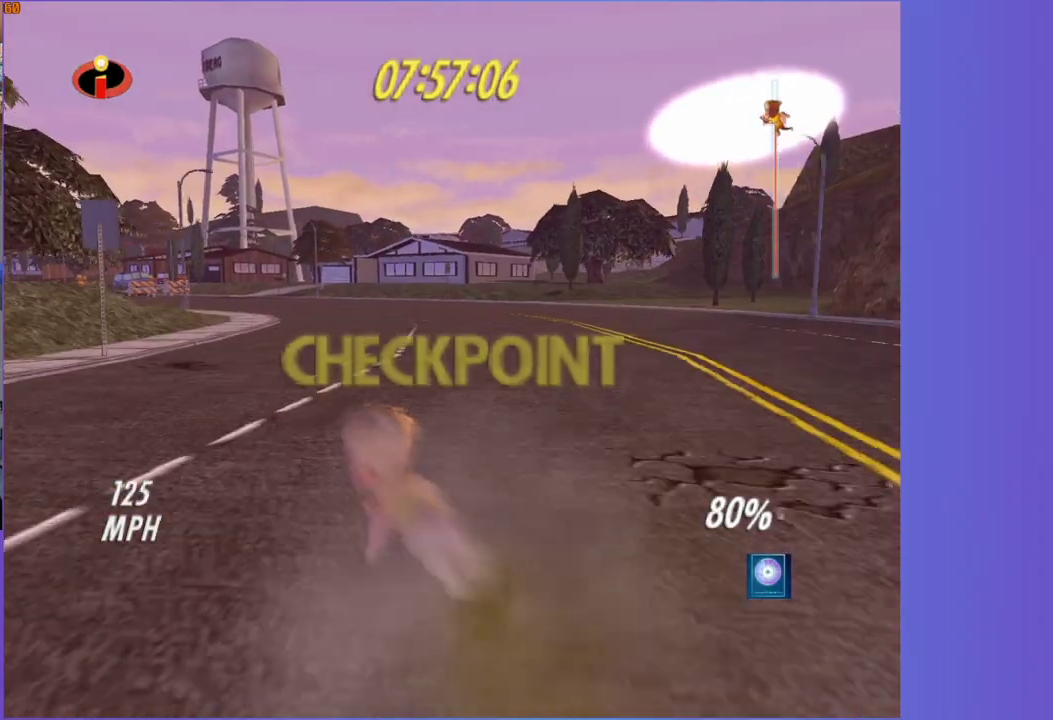
{"buttons": [], "left_stick": "up", "right_stick": "center", "events": [[317, "left_stick", "up"]]}
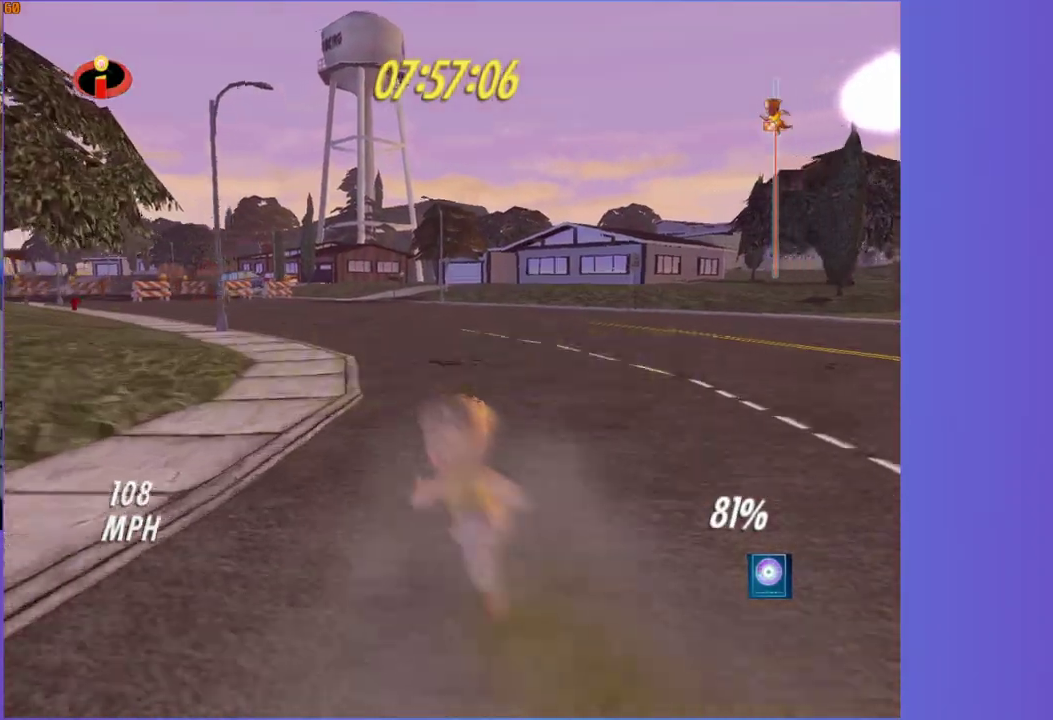
{"buttons": [], "left_stick": "up", "right_stick": "center", "events": [[117, "left_stick", "up-left"], [450, "left_stick", "up"]]}
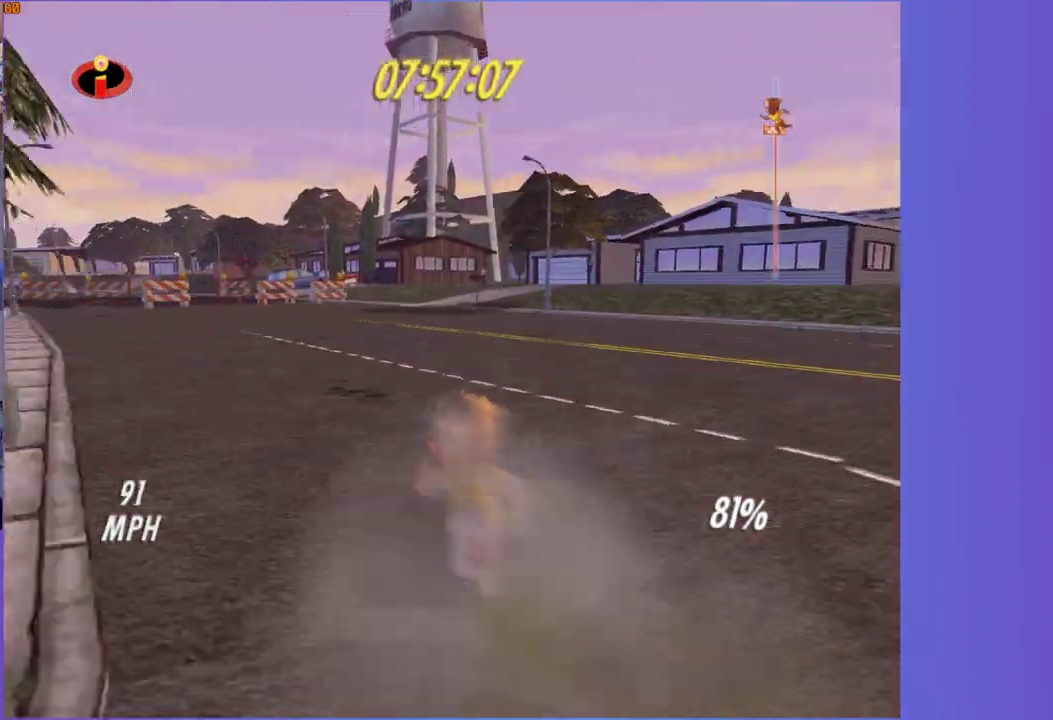
{"buttons": [], "left_stick": "up-left", "right_stick": "center", "events": [[67, "left_stick", "up-left"], [200, "left_stick", "up"], [367, "left_stick", "up-left"]]}
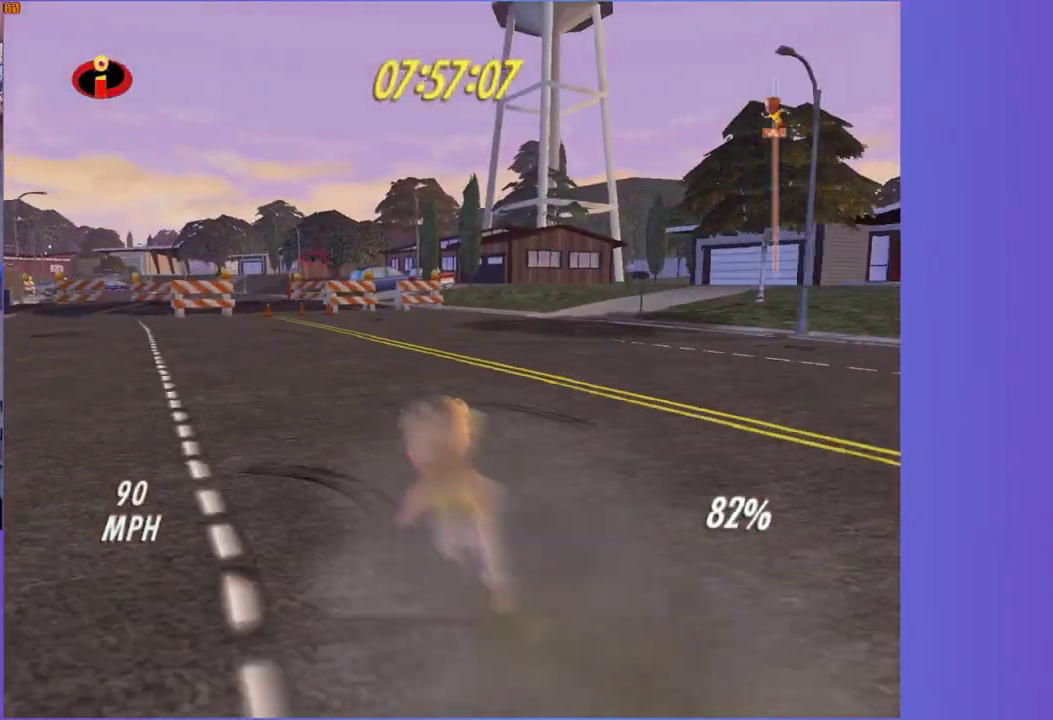
{"buttons": [], "left_stick": "up", "right_stick": "center", "events": [[167, "left_stick", "up"], [367, "left_stick", "up-left"], [467, "left_stick", "up"]]}
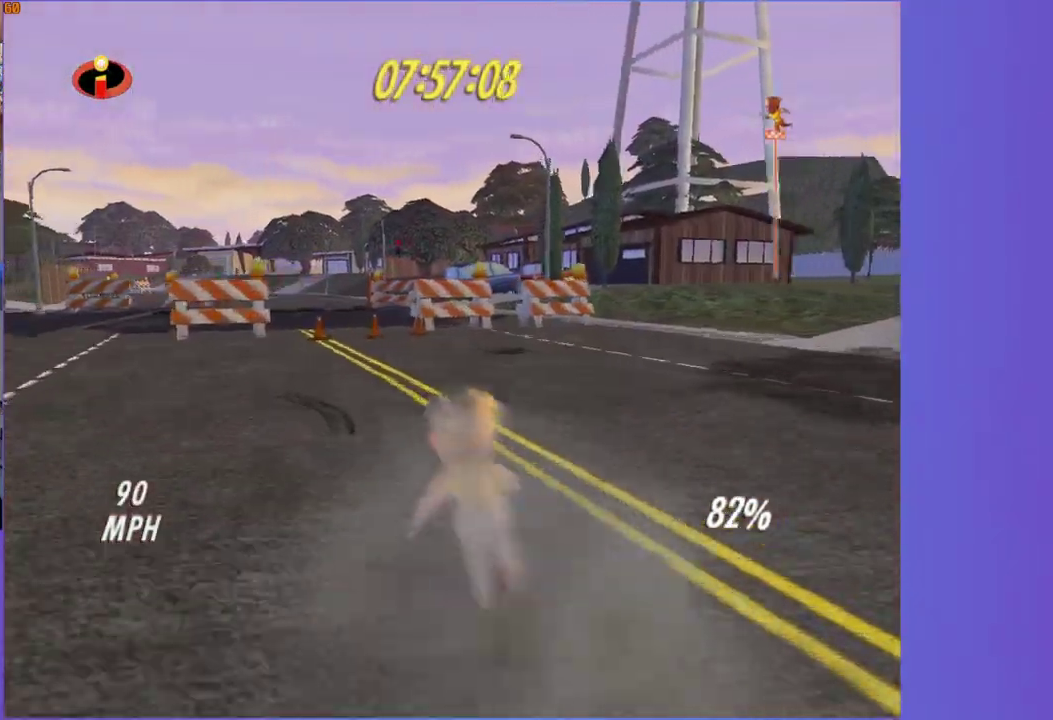
{"buttons": [], "left_stick": "up", "right_stick": "center", "events": [[50, "left_stick", "up-left"], [283, "left_stick", "up"]]}
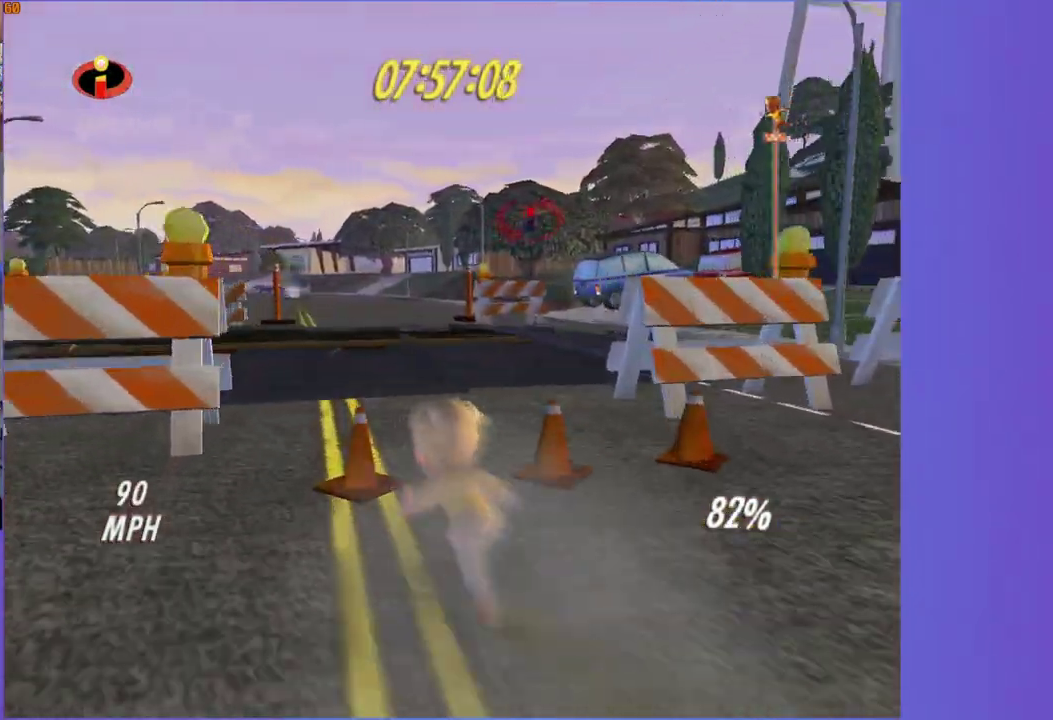
{"buttons": [], "left_stick": "up-left", "right_stick": "center", "events": [[50, "A", "down"], [150, "left_stick", "up-left"], [317, "A", "up"]]}
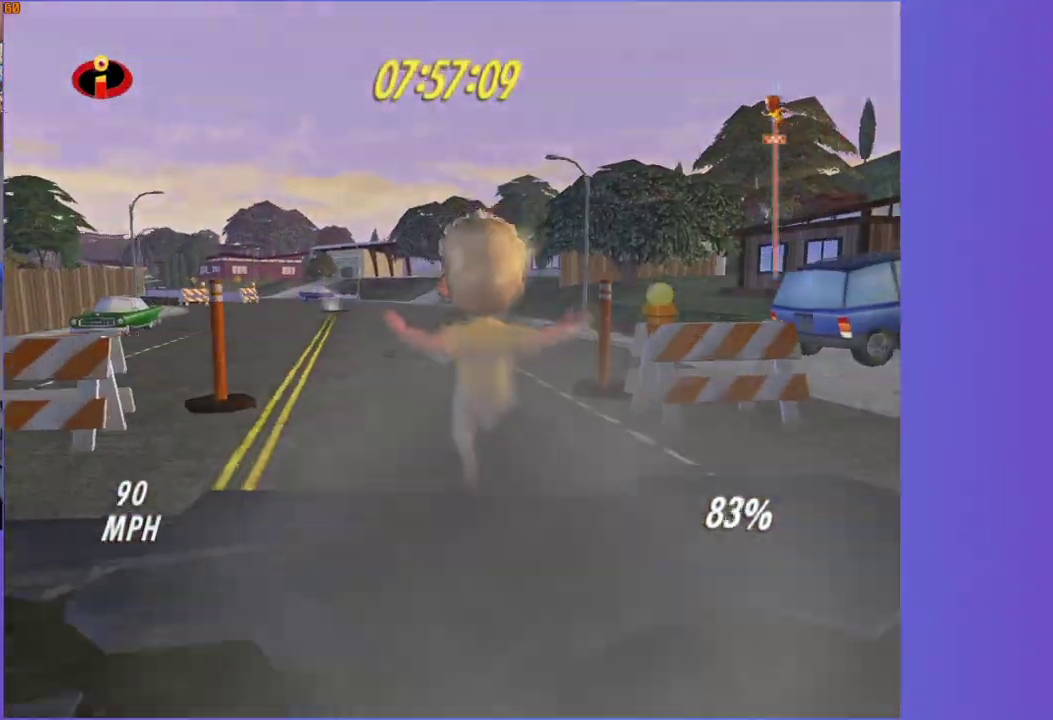
{"buttons": [], "left_stick": "up", "right_stick": "center", "events": [[17, "left_stick", "up"]]}
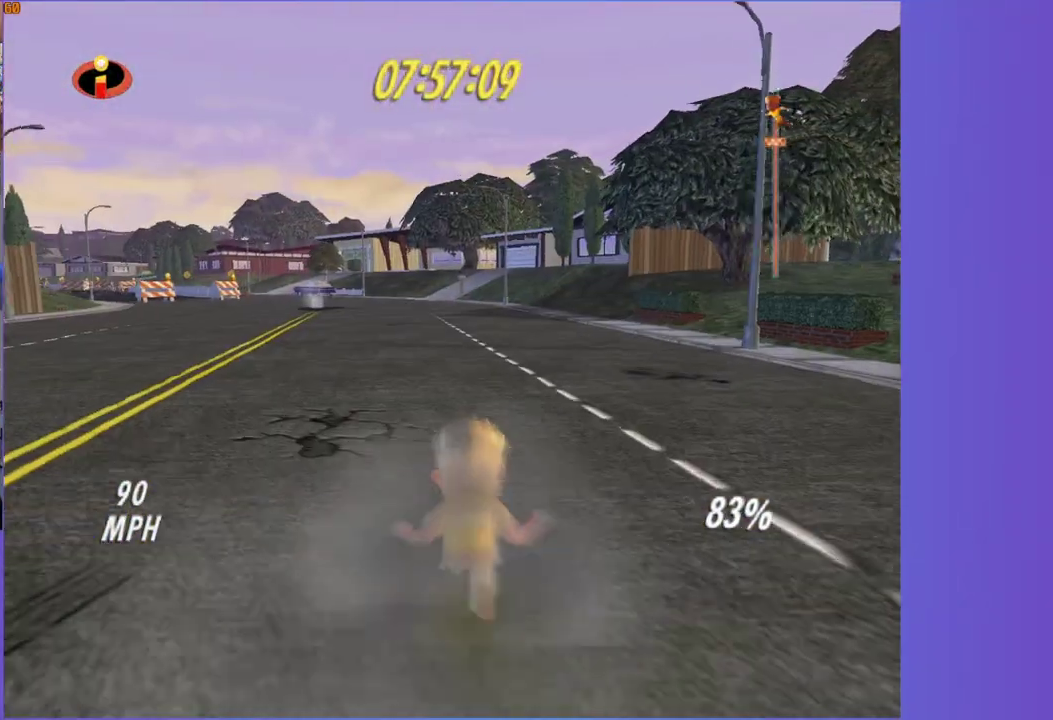
{"buttons": [], "left_stick": "up-left", "right_stick": "center", "events": [[367, "left_stick", "up-left"]]}
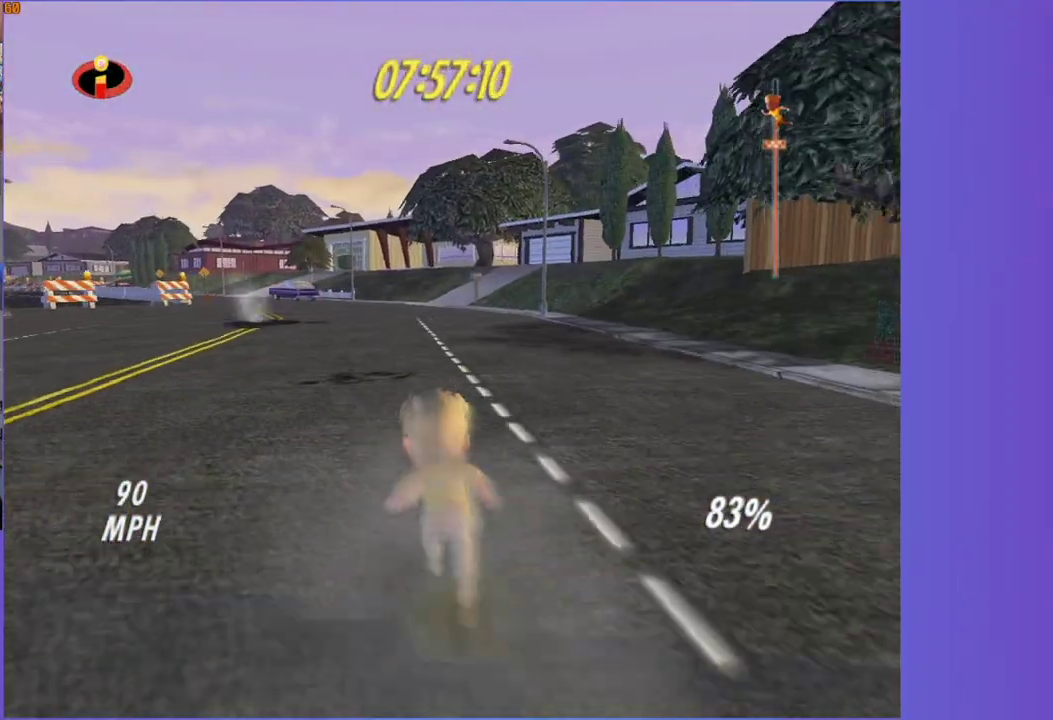
{"buttons": [], "left_stick": "up", "right_stick": "center", "events": [[317, "left_stick", "up"]]}
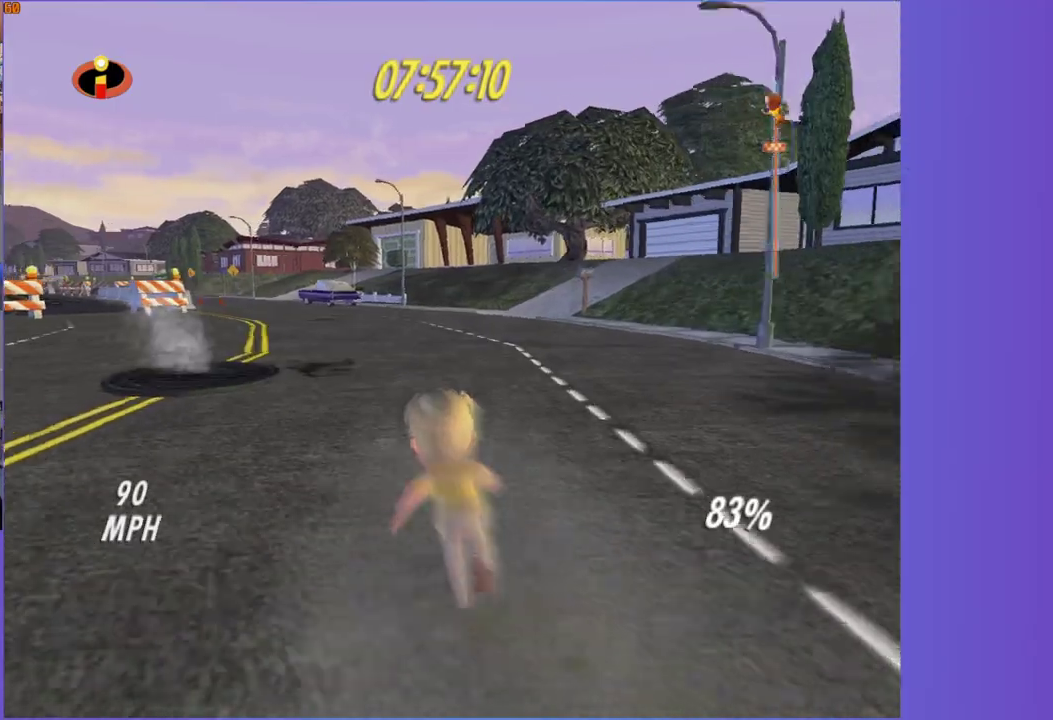
{"buttons": [], "left_stick": "up-left", "right_stick": "center", "events": [[50, "left_stick", "up-left"]]}
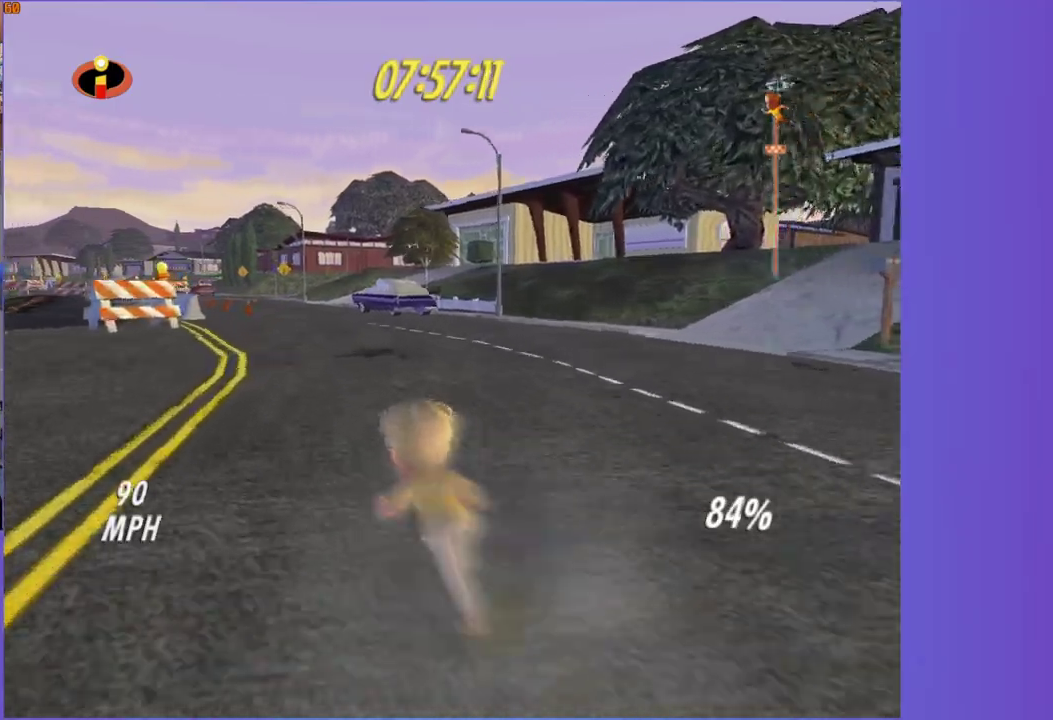
{"buttons": [], "left_stick": "up", "right_stick": "center", "events": [[383, "left_stick", "up"]]}
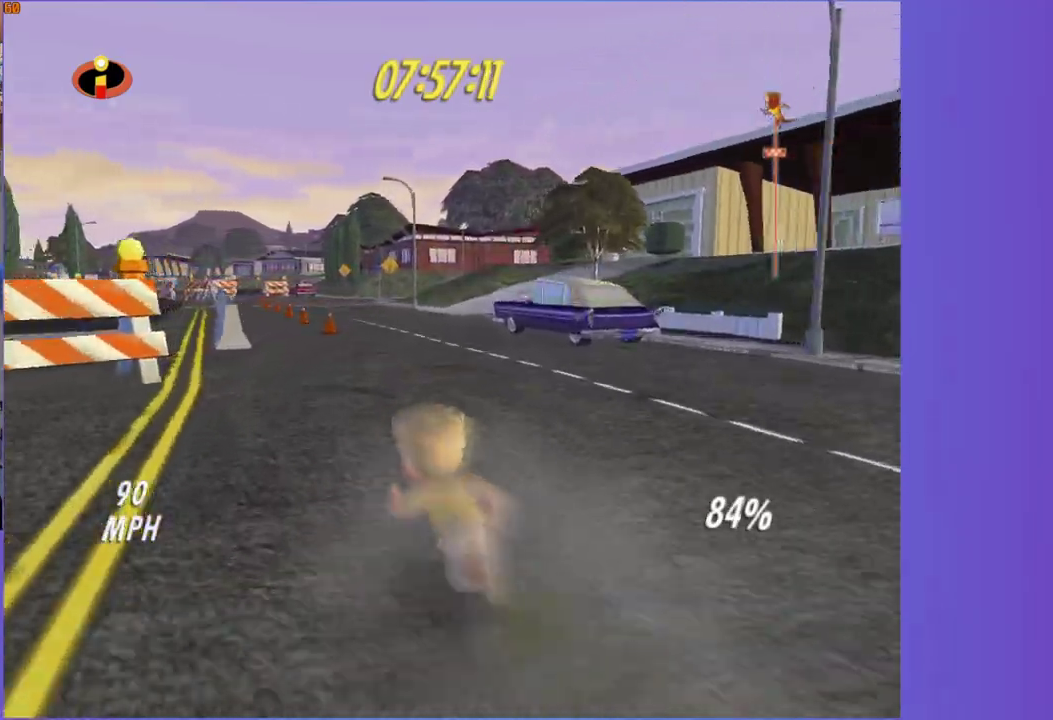
{"buttons": [], "left_stick": "up", "right_stick": "center", "events": [[217, "left_stick", "up-left"], [500, "left_stick", "up"]]}